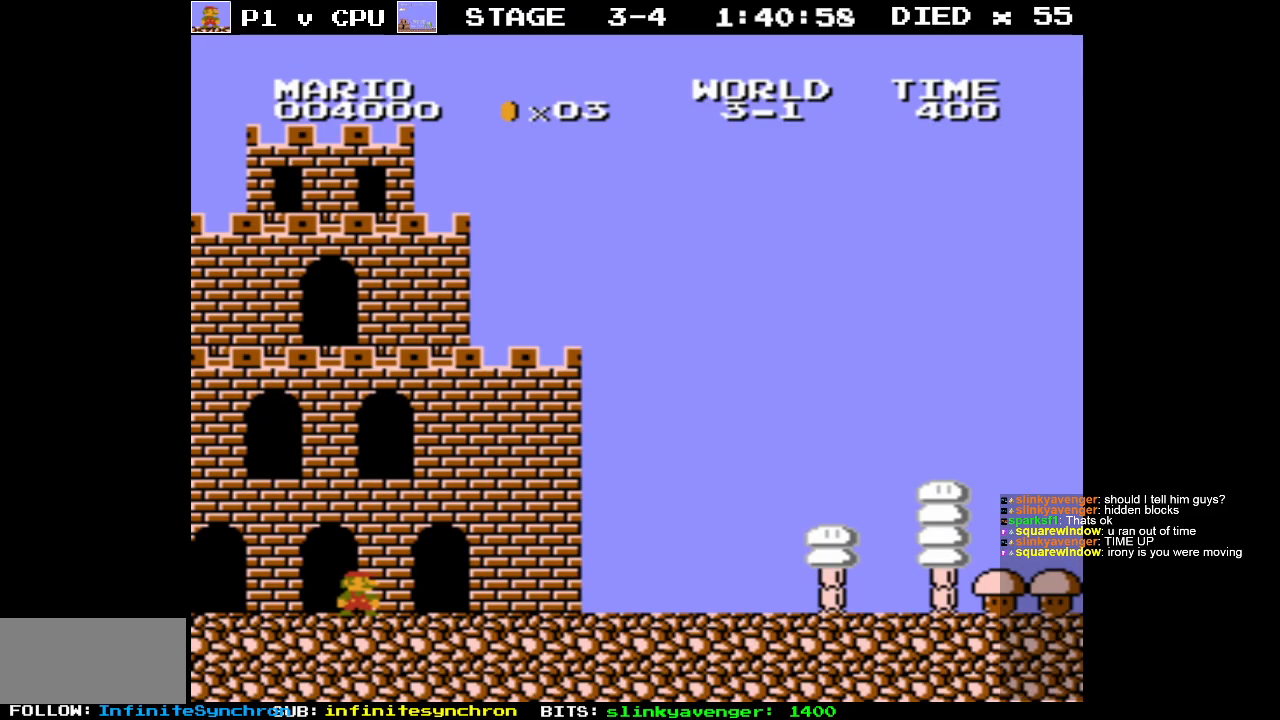
Gameplay with a controller (Nintendo layout); each line is a JSON object with the inputs held at the frame after it. "events" lists button and stick changes between this image and that frame as [ms after this image, input, new state], when the widget could be followed in between. Not read: L3 R3.
{"buttons": ["B", "DPAD_RIGHT"], "events": [[150, "DPAD_RIGHT", "down"], [183, "B", "down"]]}
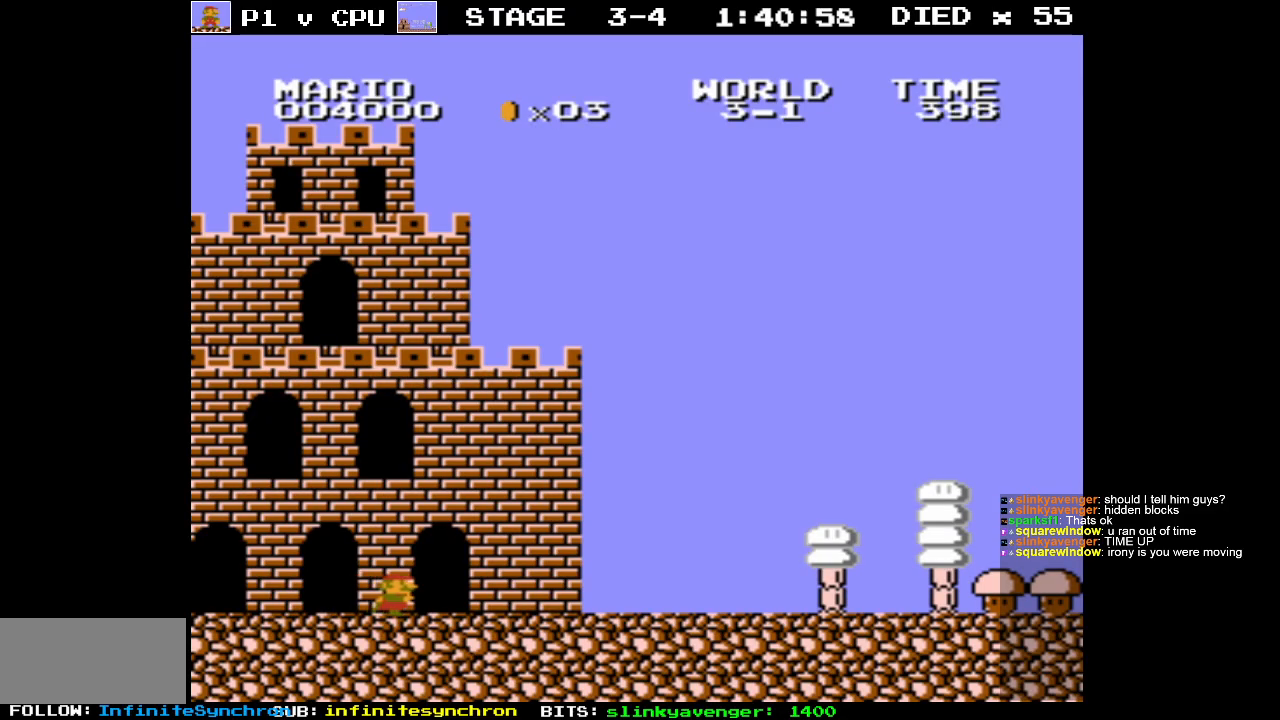
{"buttons": ["B", "DPAD_RIGHT"], "events": []}
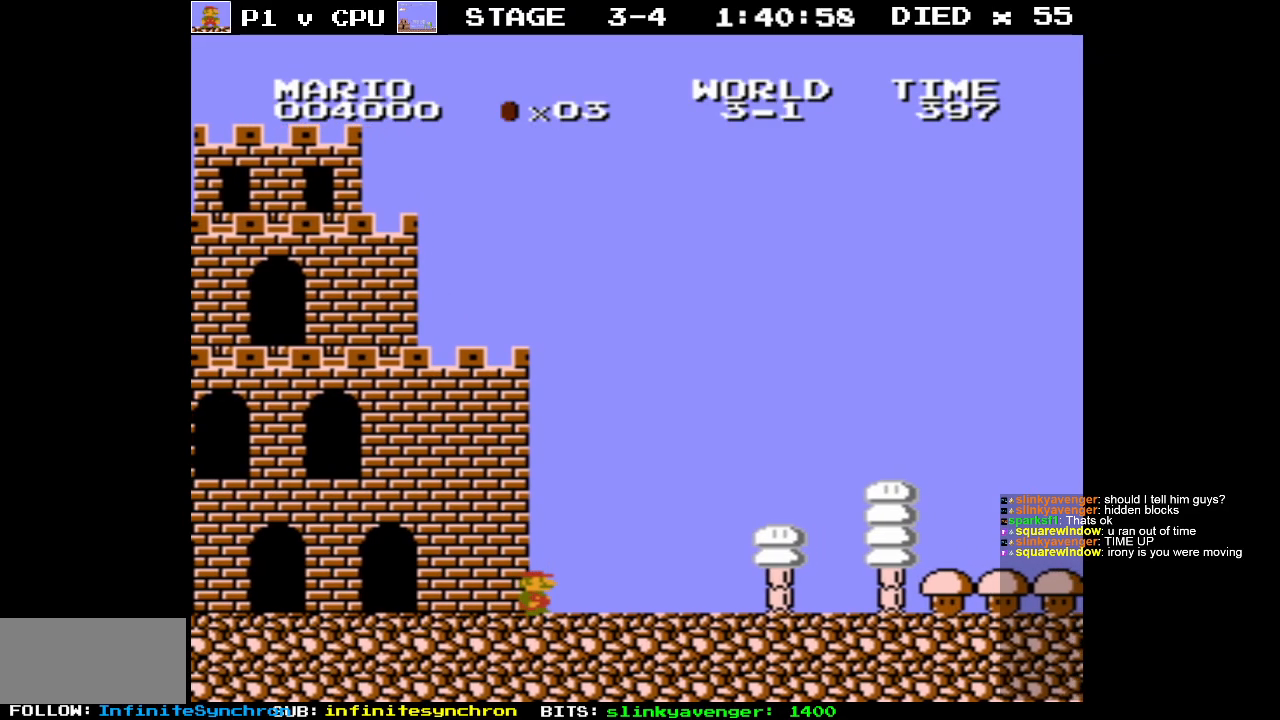
{"buttons": ["B", "DPAD_RIGHT"], "events": []}
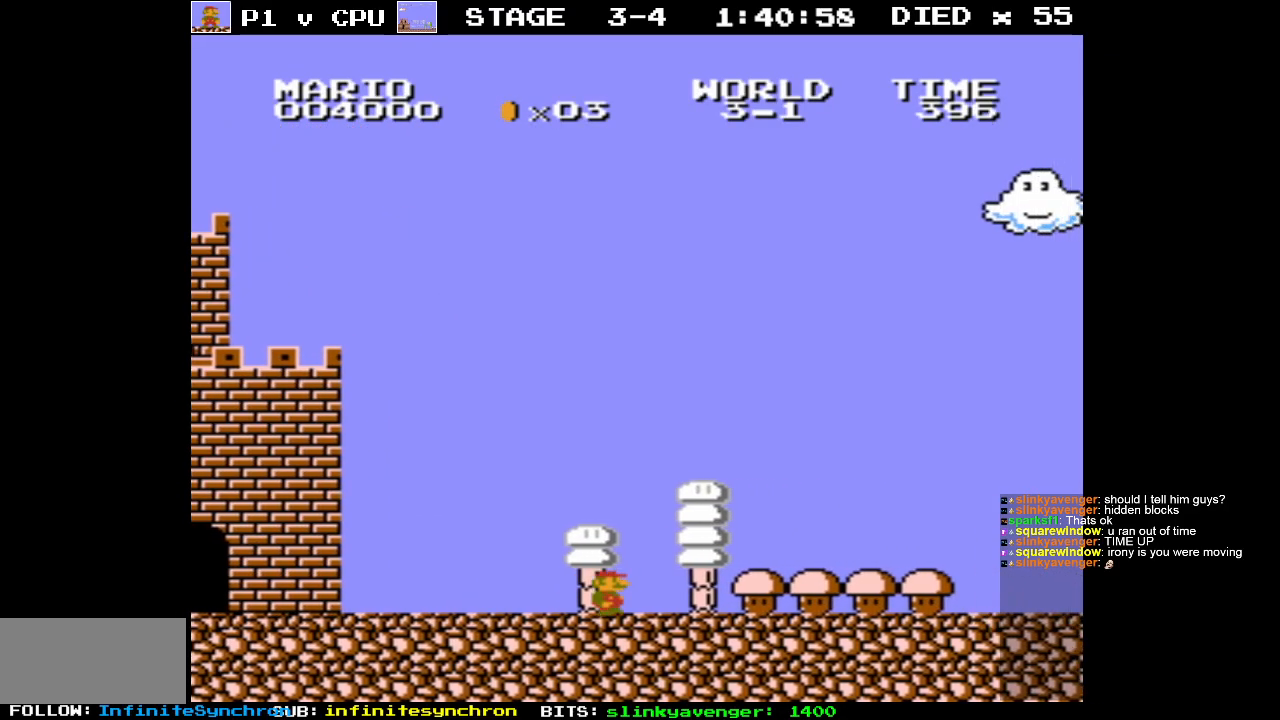
{"buttons": ["B", "DPAD_LEFT"], "events": [[100, "DPAD_RIGHT", "up"], [333, "DPAD_LEFT", "down"]]}
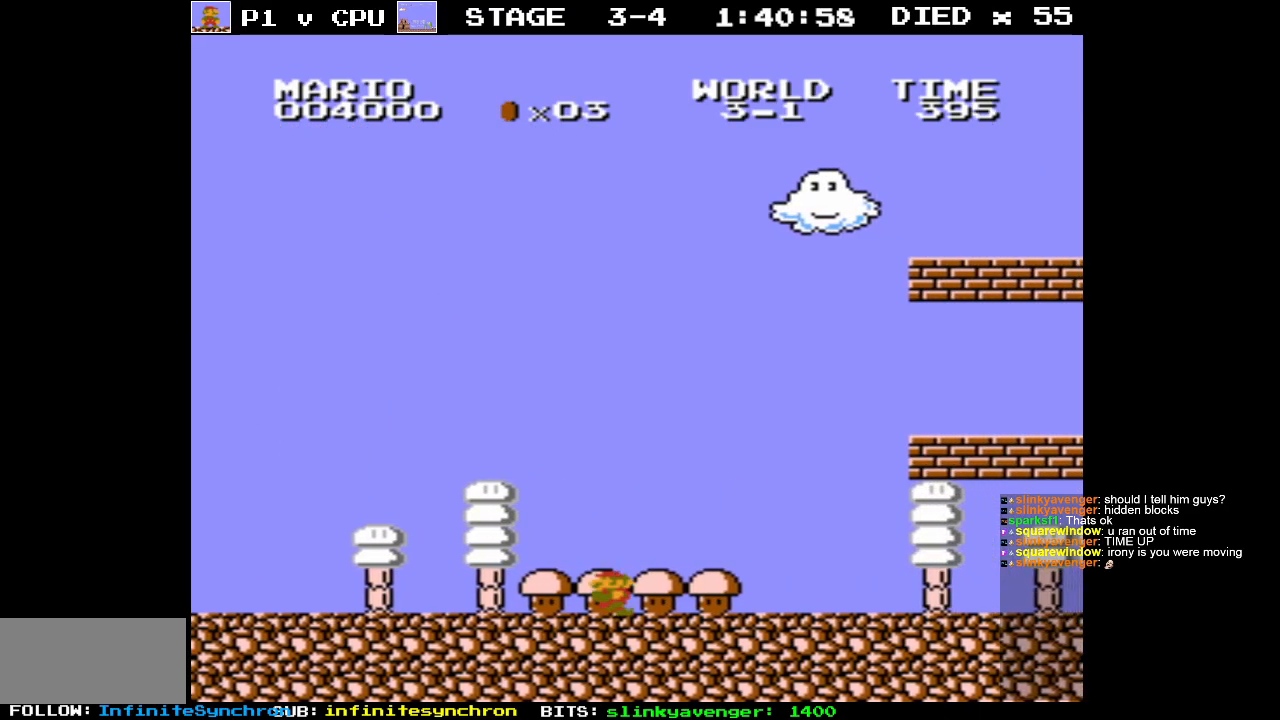
{"buttons": ["B", "DPAD_RIGHT"], "events": [[33, "DPAD_LEFT", "up"], [133, "DPAD_RIGHT", "down"]]}
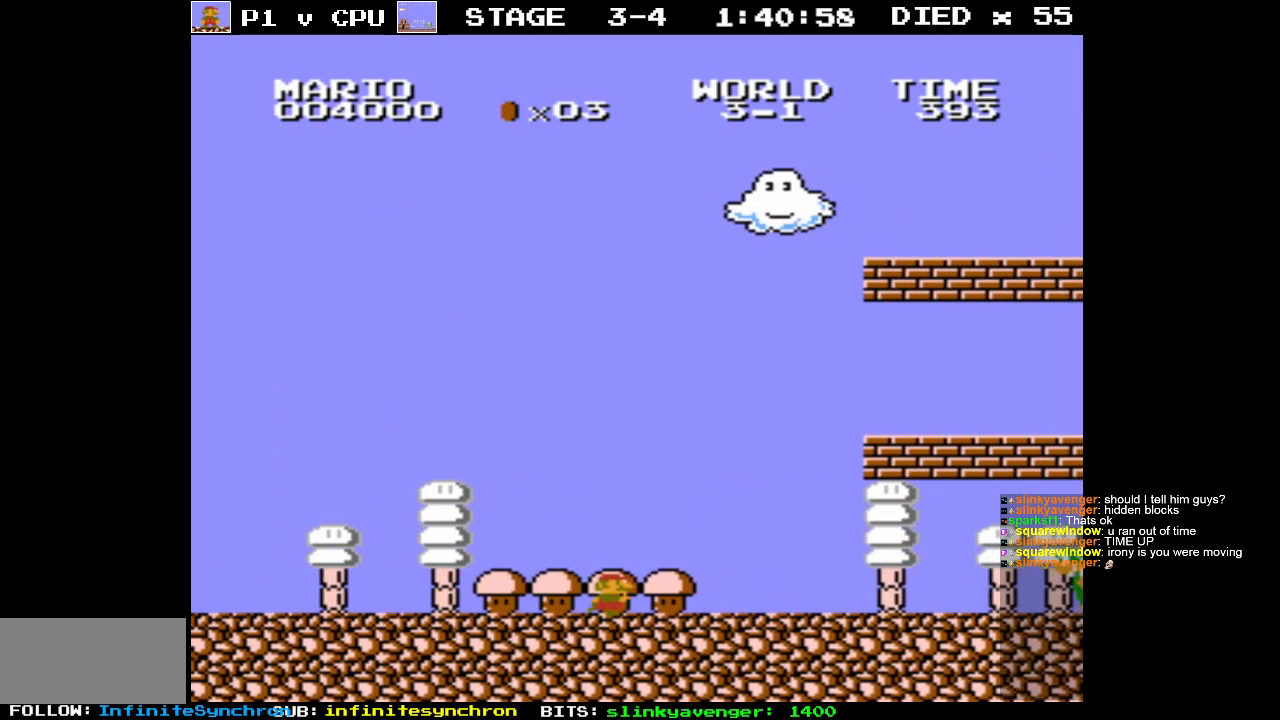
{"buttons": ["B", "DPAD_LEFT"], "events": [[383, "DPAD_RIGHT", "up"], [483, "DPAD_LEFT", "down"]]}
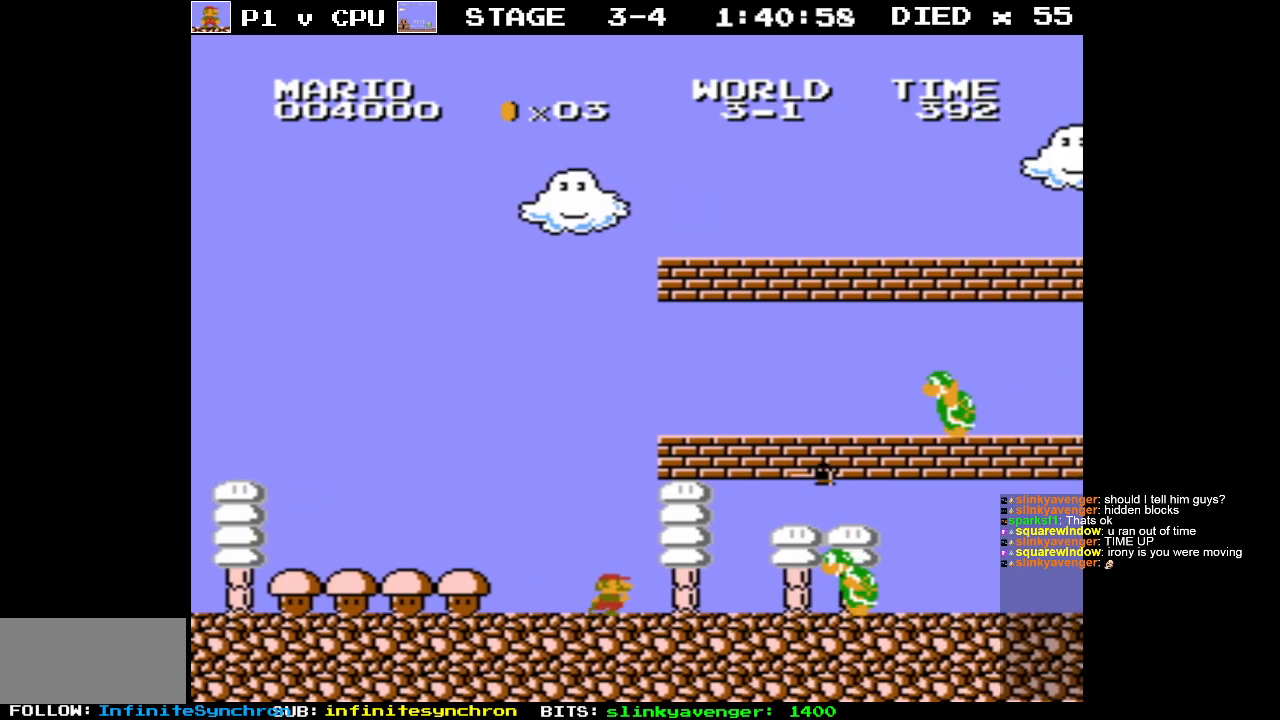
{"buttons": ["B", "DPAD_LEFT"], "events": [[17, "DPAD_UP", "down"], [50, "DPAD_UP", "up"]]}
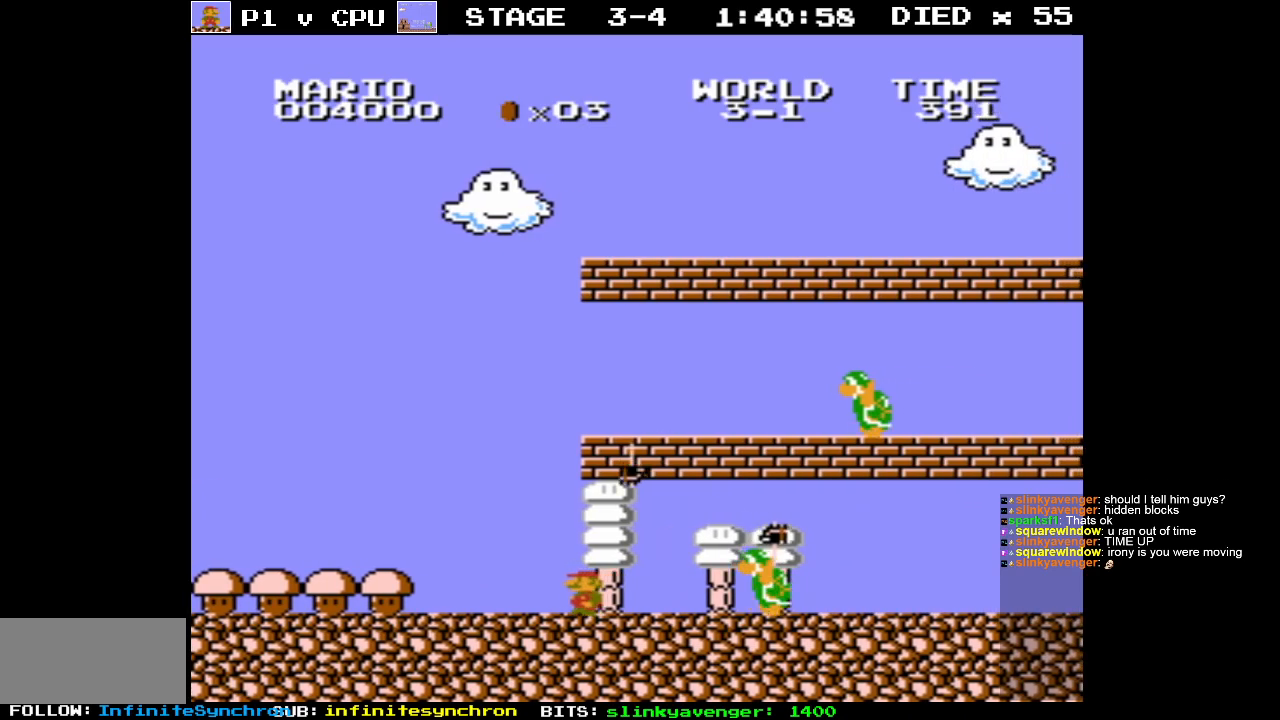
{"buttons": ["B", "DPAD_UP", "DPAD_LEFT"], "events": [[333, "DPAD_UP", "down"], [450, "DPAD_UP", "up"], [500, "DPAD_UP", "down"]]}
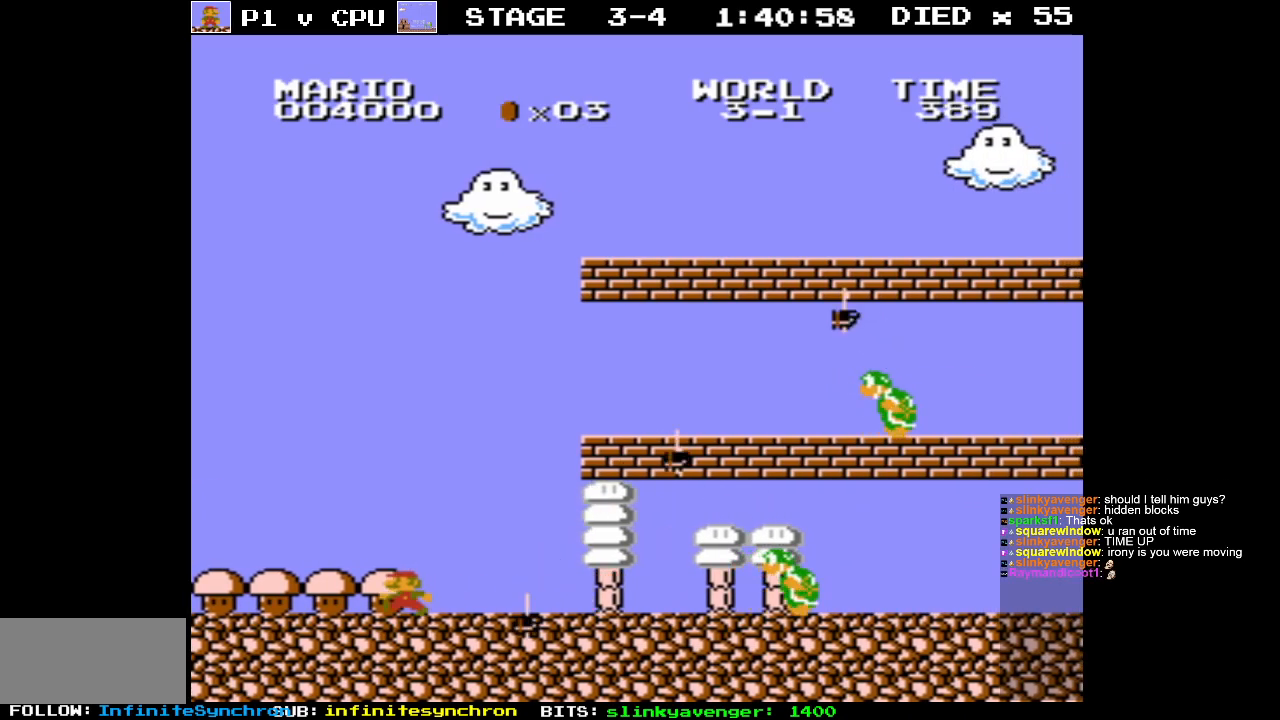
{"buttons": ["B"], "events": [[50, "DPAD_LEFT", "up"], [50, "DPAD_RIGHT", "down"], [50, "DPAD_UP", "up"], [317, "DPAD_RIGHT", "up"]]}
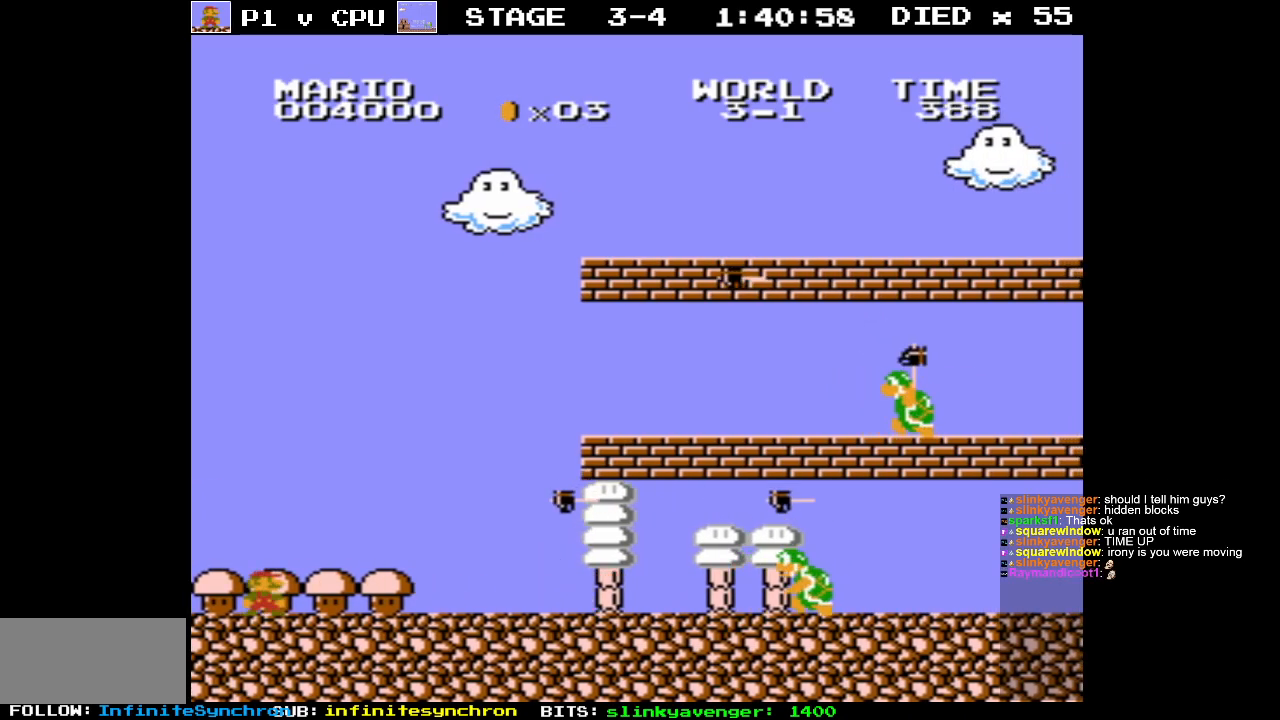
{"buttons": ["B"], "events": []}
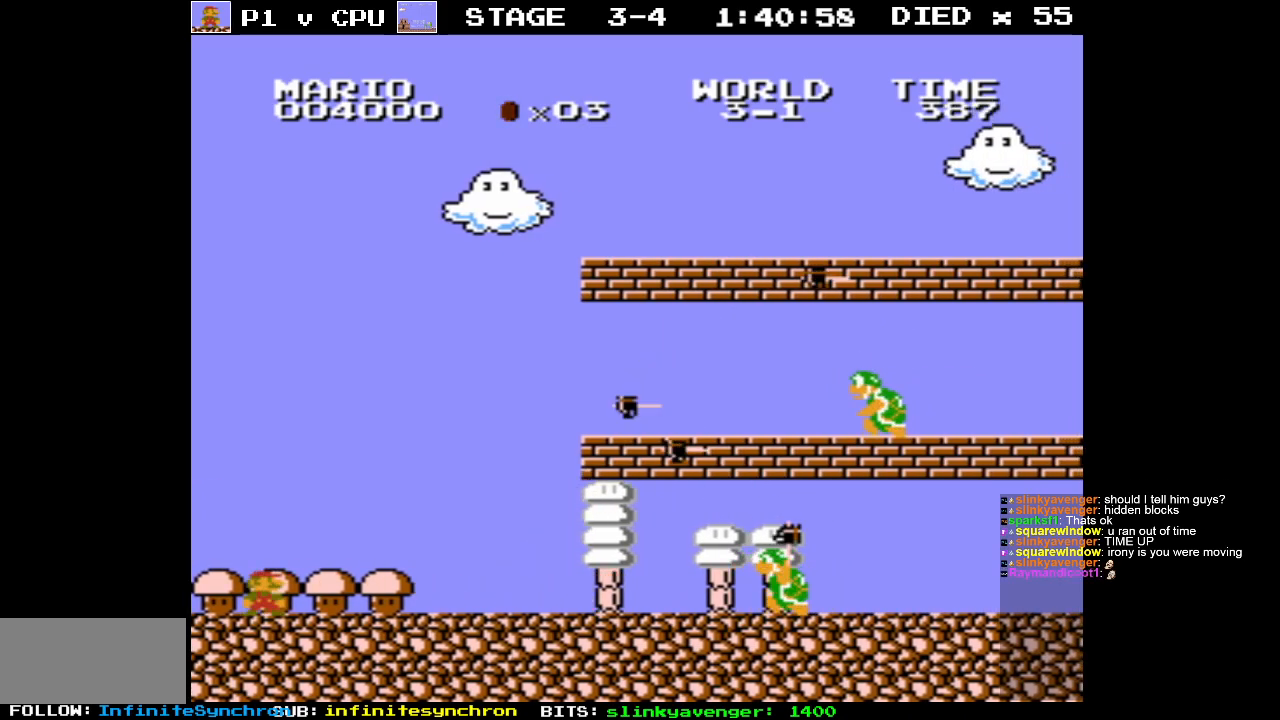
{"buttons": ["B"], "events": []}
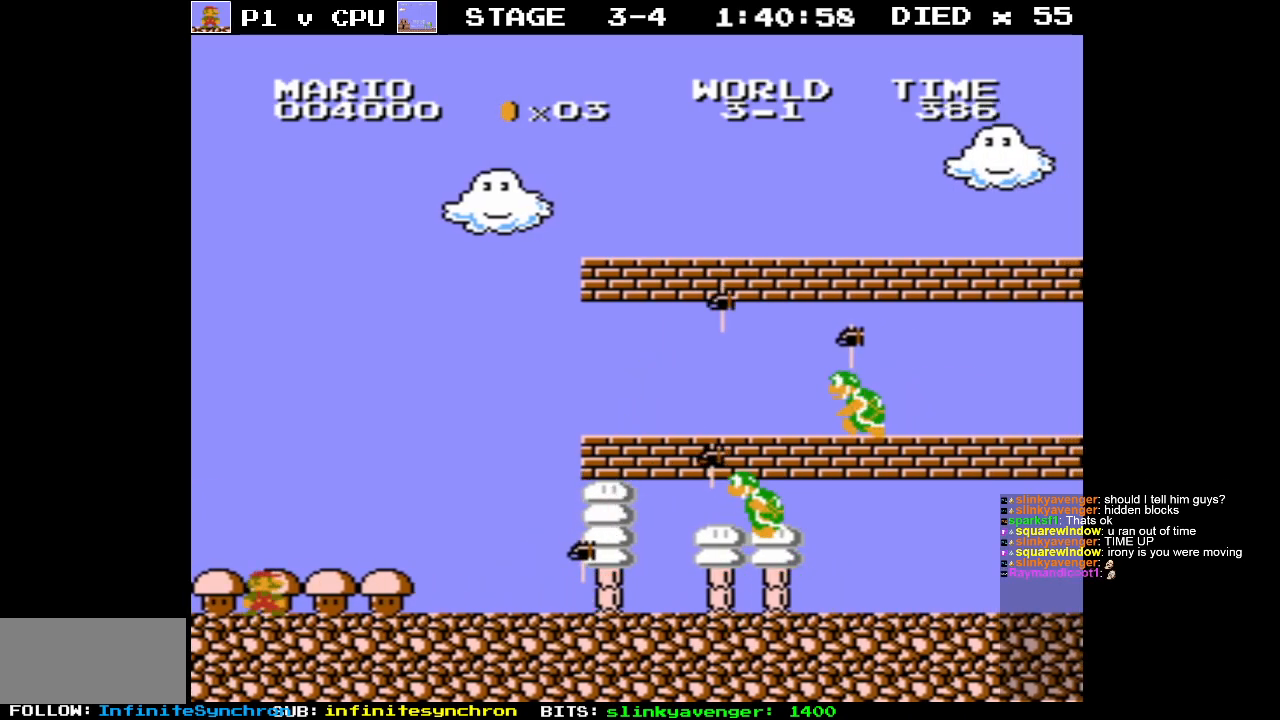
{"buttons": ["B"], "events": []}
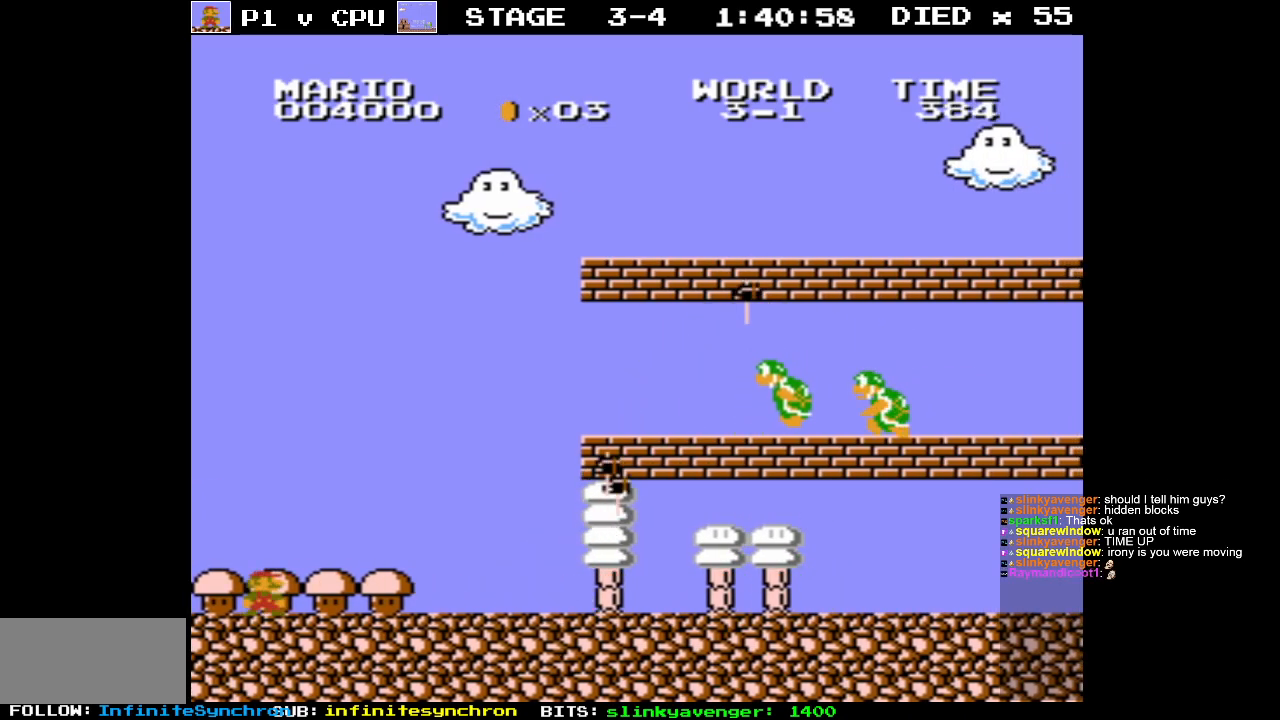
{"buttons": ["B", "DPAD_RIGHT"], "events": [[367, "DPAD_RIGHT", "down"]]}
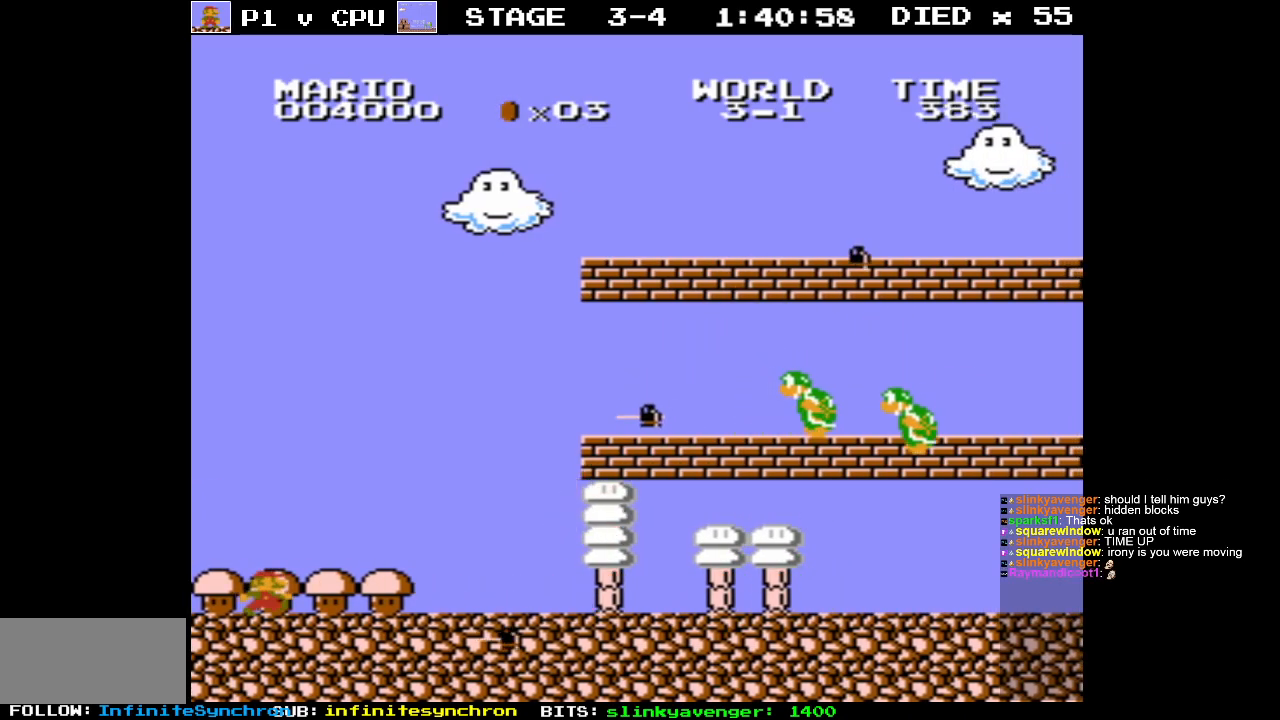
{"buttons": ["B", "DPAD_RIGHT"], "events": []}
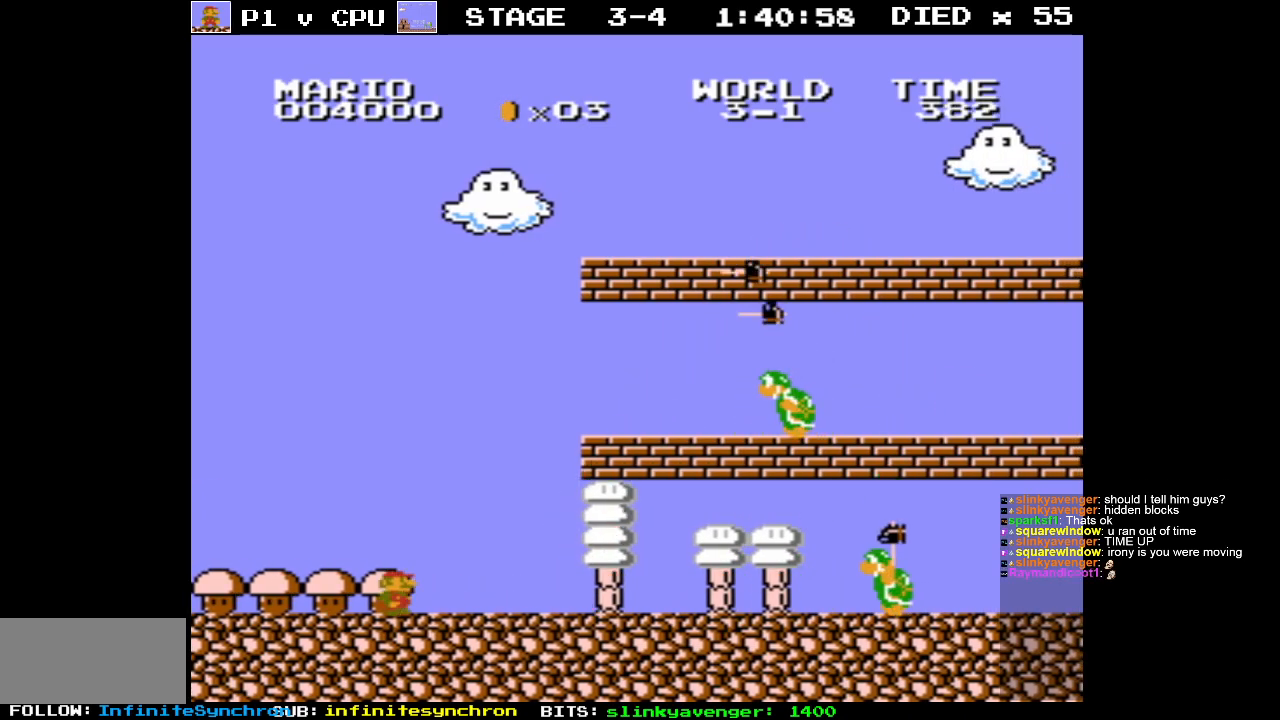
{"buttons": ["B", "DPAD_LEFT"], "events": [[333, "DPAD_RIGHT", "up"], [450, "DPAD_LEFT", "down"]]}
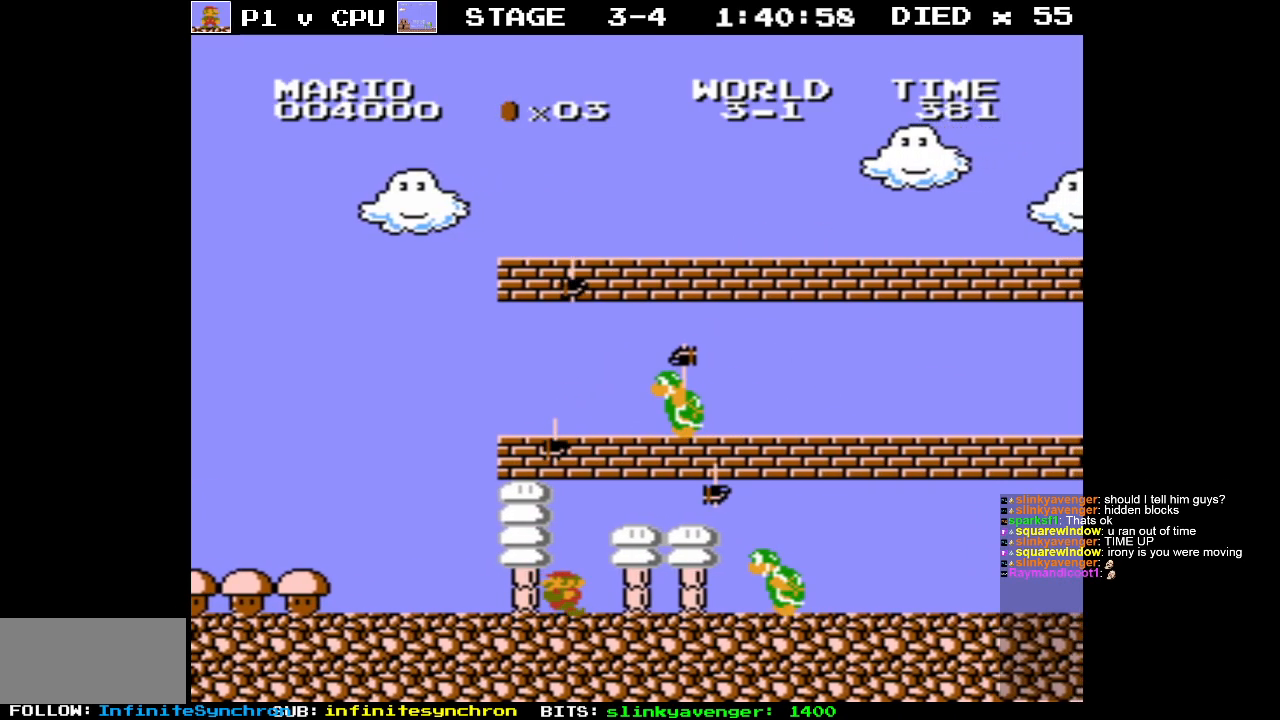
{"buttons": ["B", "DPAD_LEFT"], "events": []}
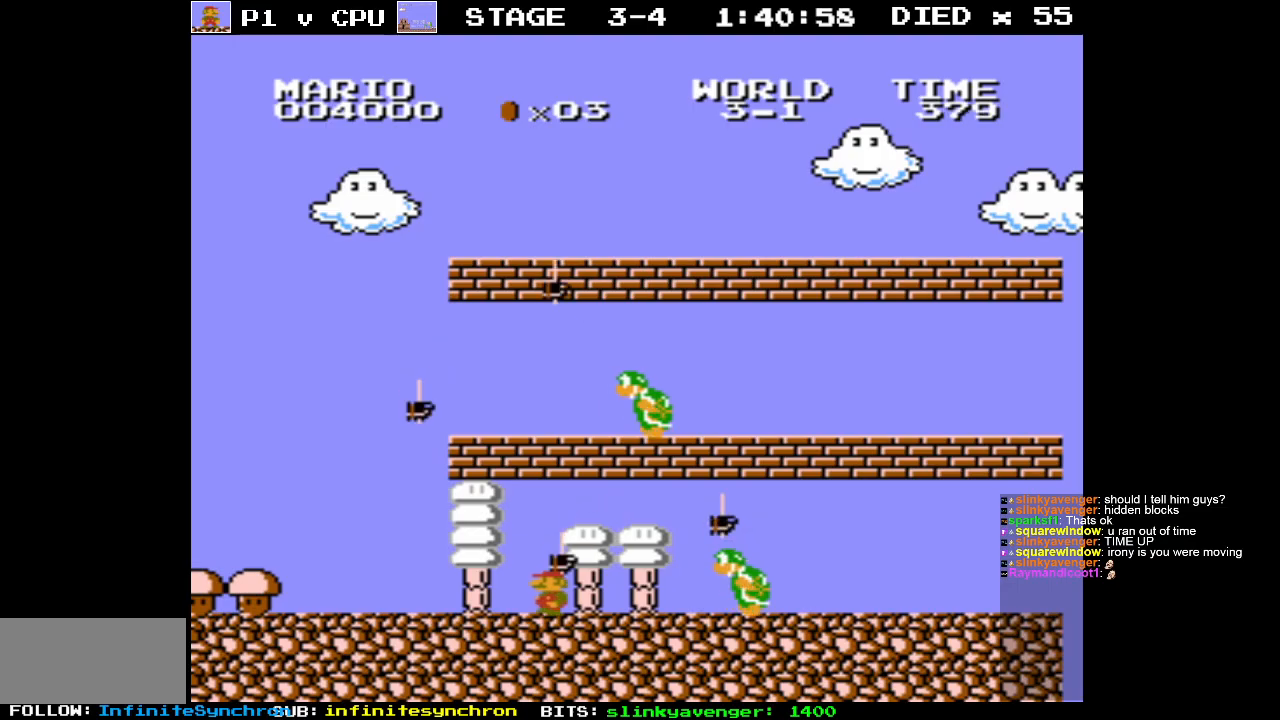
{"buttons": ["B"], "events": [[383, "DPAD_LEFT", "up"]]}
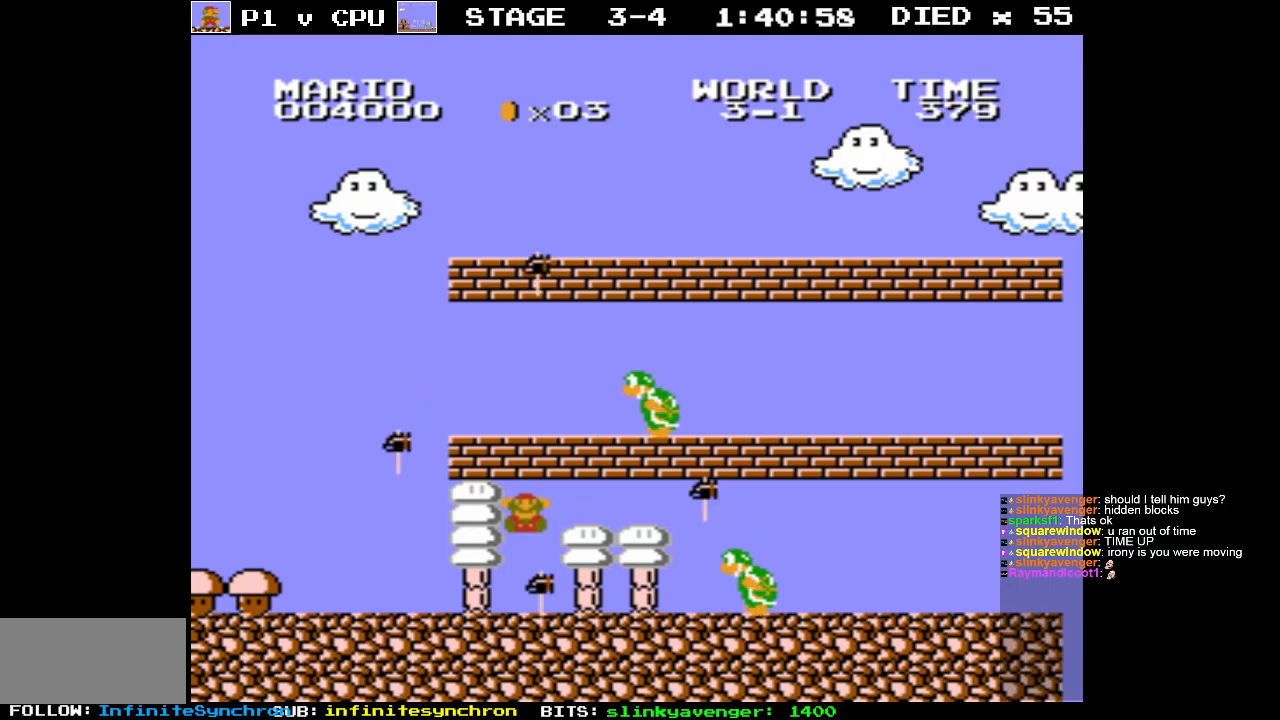
{"buttons": [], "events": [[33, "B", "up"]]}
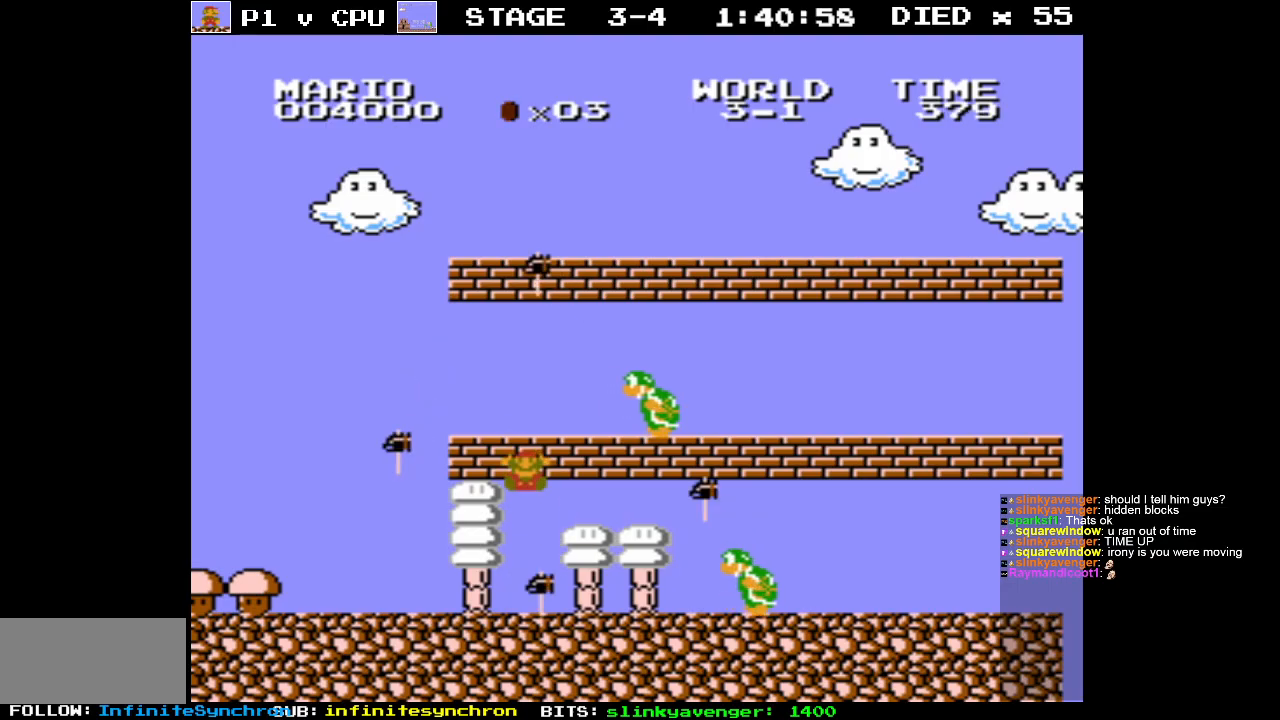
{"buttons": [], "events": []}
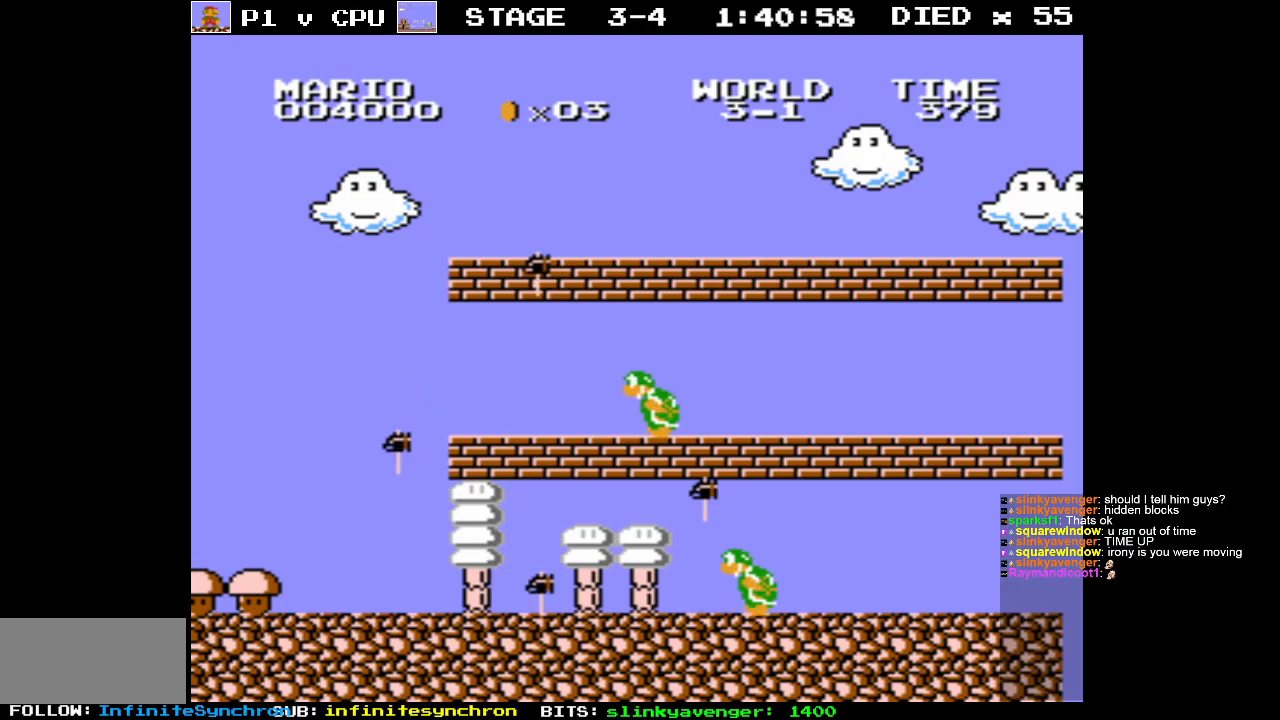
{"buttons": [], "events": []}
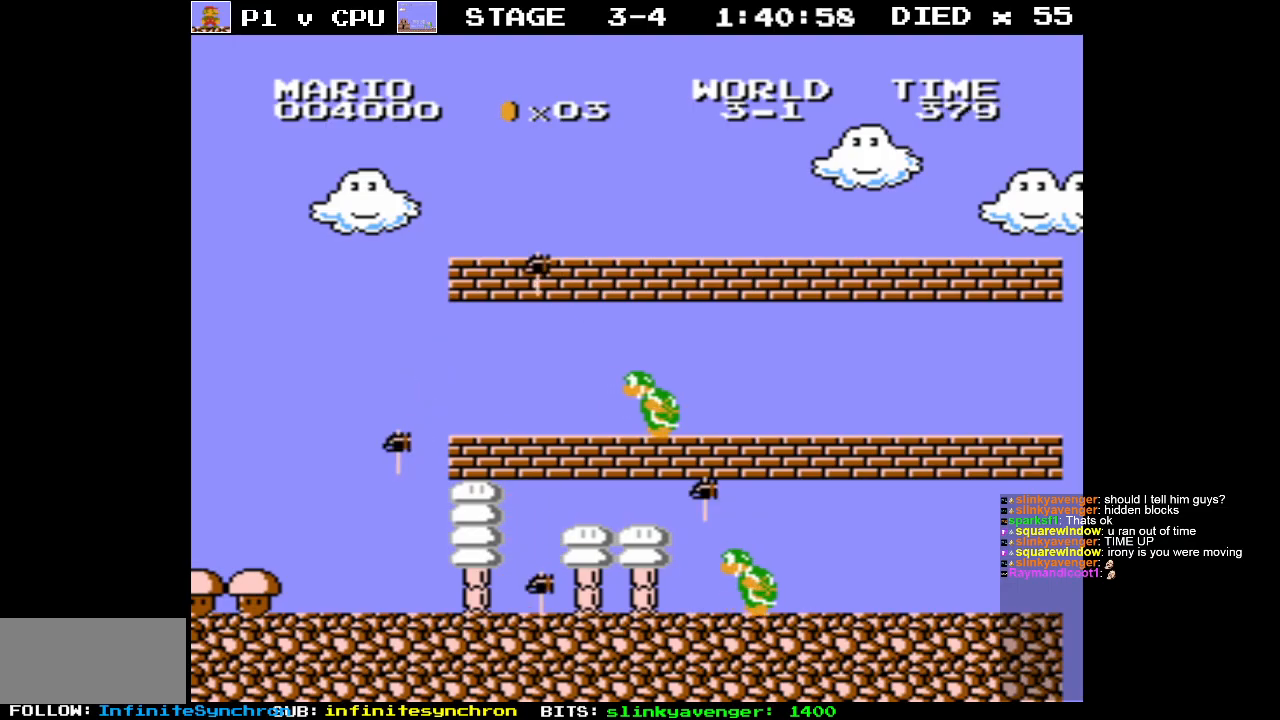
{"buttons": [], "events": []}
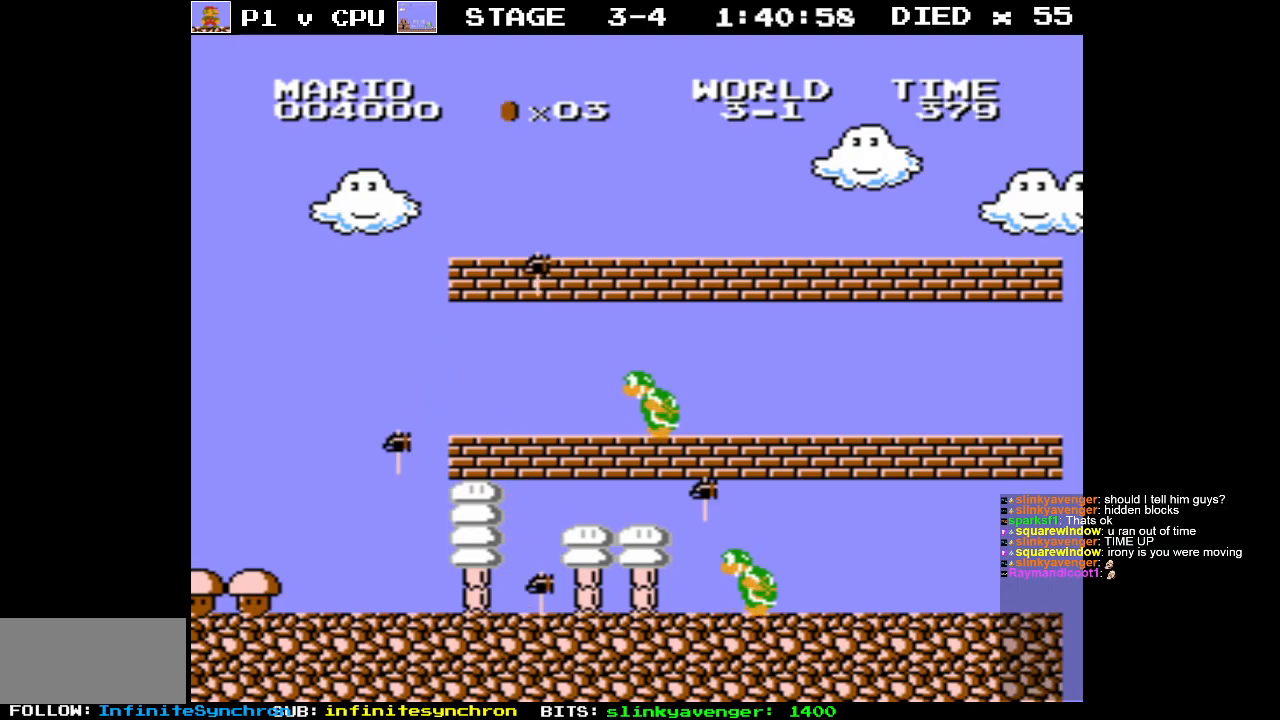
{"buttons": [], "events": []}
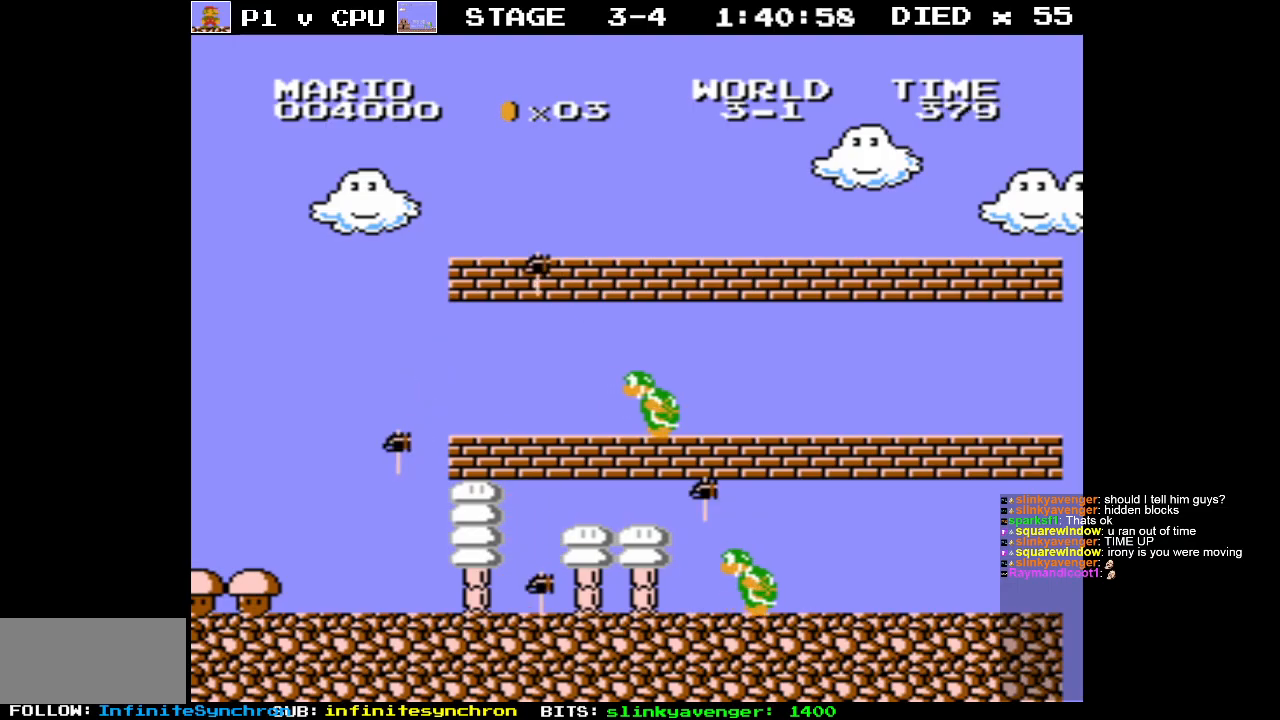
{"buttons": [], "events": []}
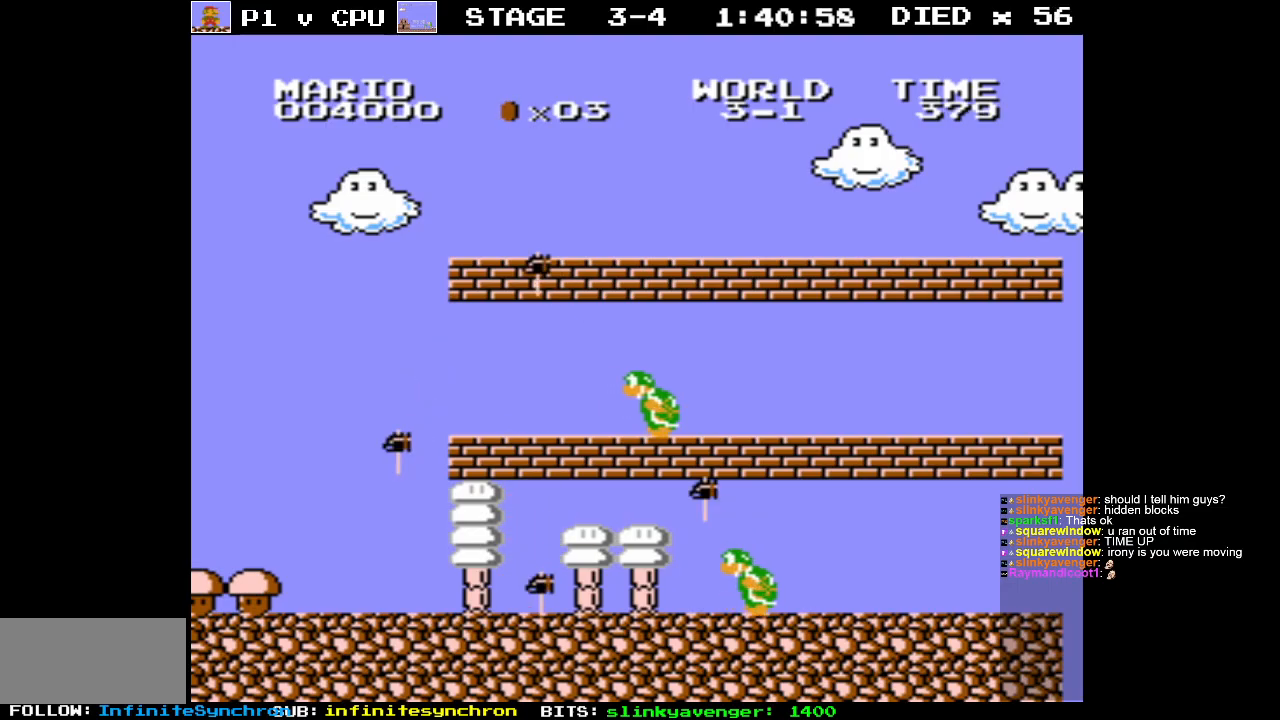
{"buttons": ["B", "DPAD_RIGHT"], "events": [[67, "B", "down"], [350, "DPAD_RIGHT", "down"]]}
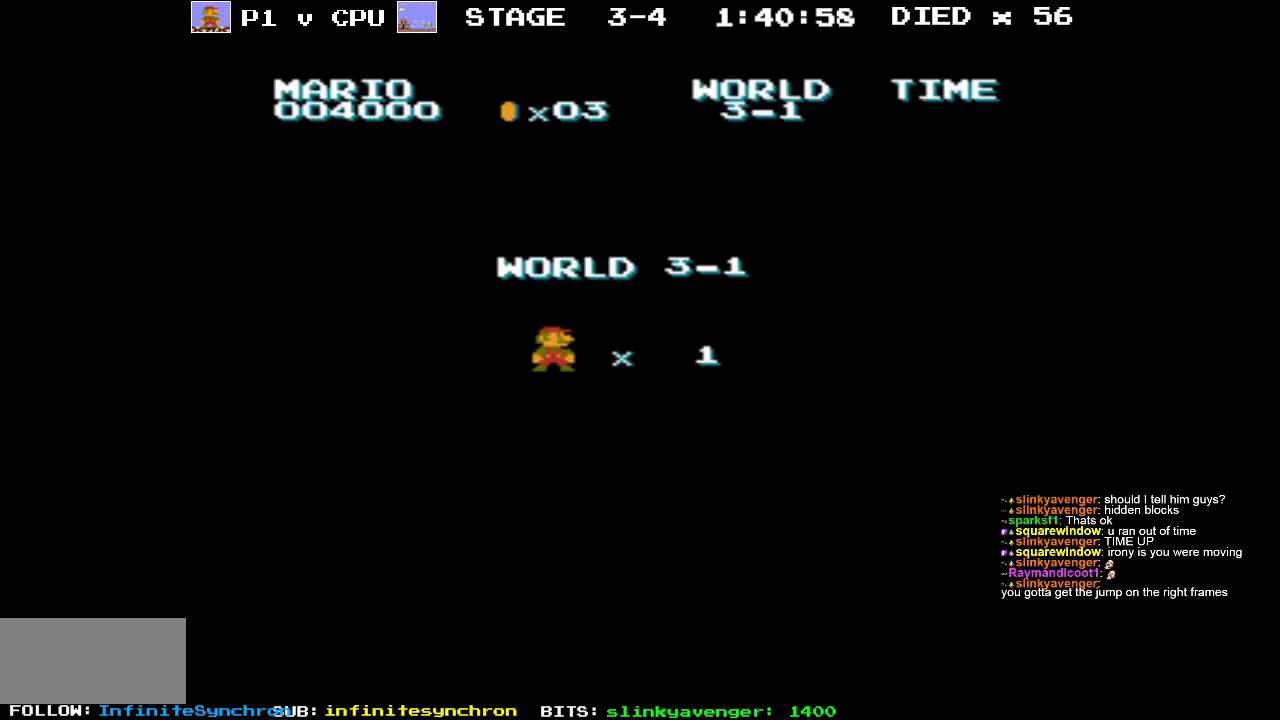
{"buttons": ["B", "DPAD_RIGHT"], "events": []}
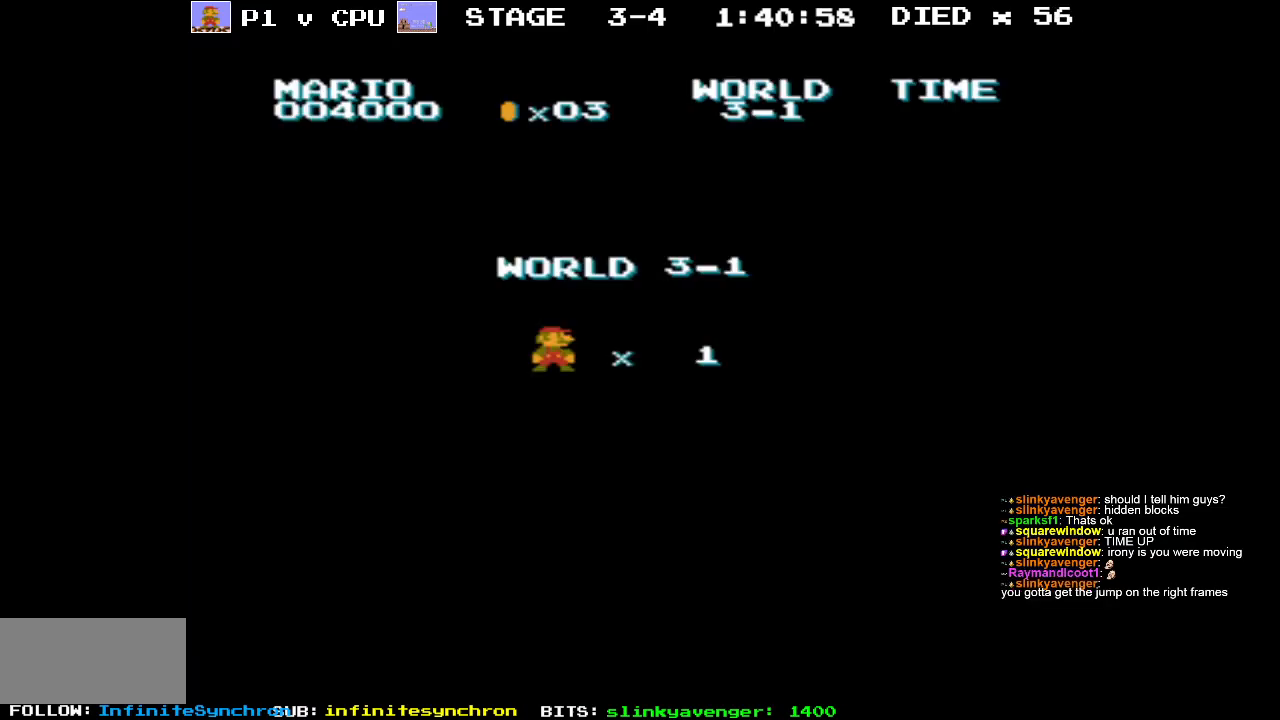
{"buttons": ["B", "DPAD_RIGHT"], "events": []}
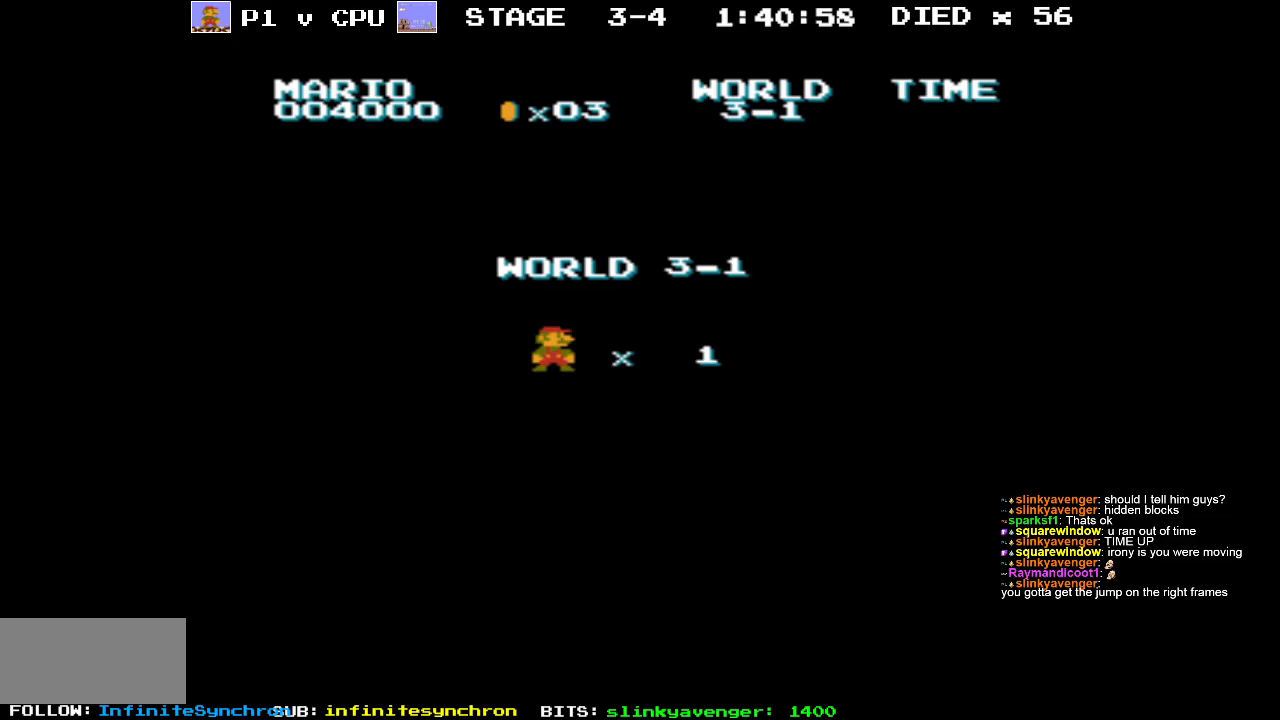
{"buttons": ["B", "DPAD_RIGHT"], "events": []}